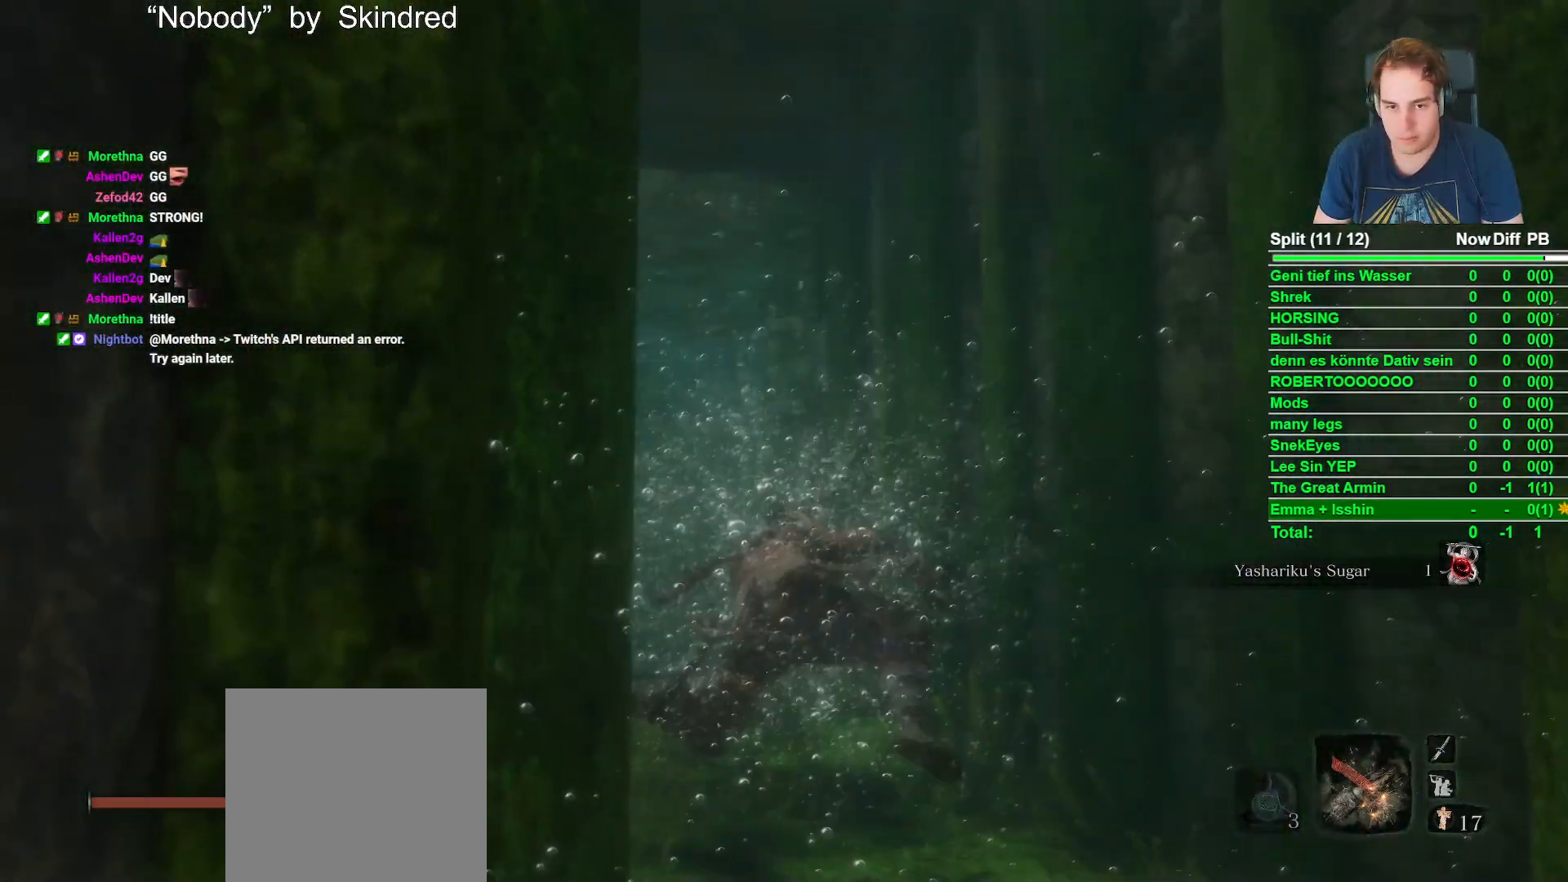
Gameplay with a controller (Xbox layout); each line is a JSON object with the inputs held at the frame after it. "button_events" lists button changes between this image and that frame as [ms after this image, input, new state], when the widget could be followed in between (sticks are given only as held states).
{"buttons": [], "left_stick": "up", "right_stick": "up-left", "button_events": []}
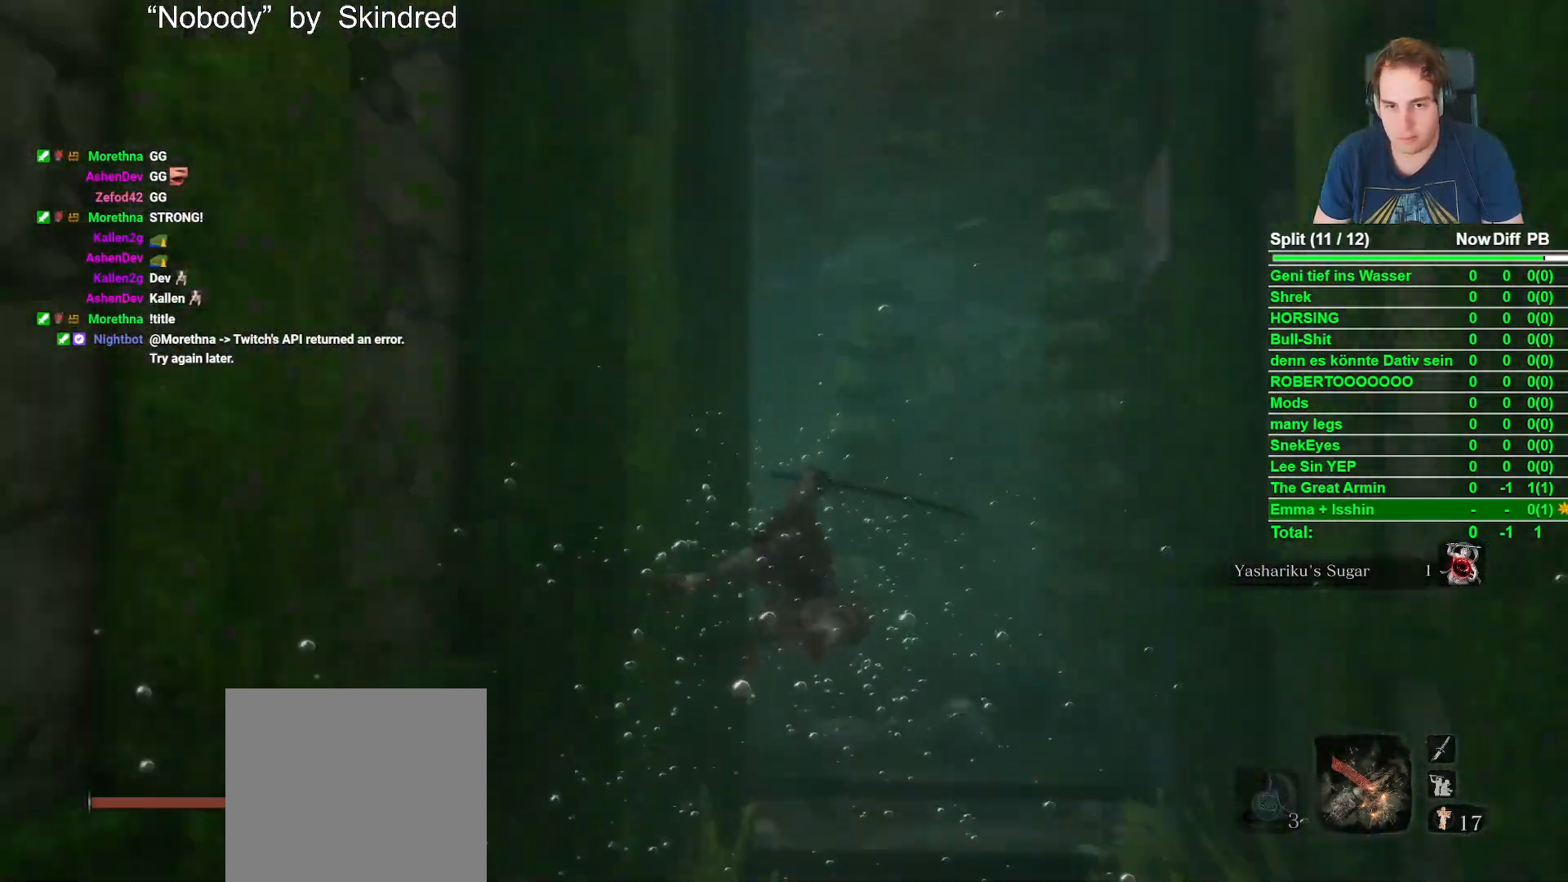
{"buttons": [], "left_stick": "up", "right_stick": "center", "button_events": []}
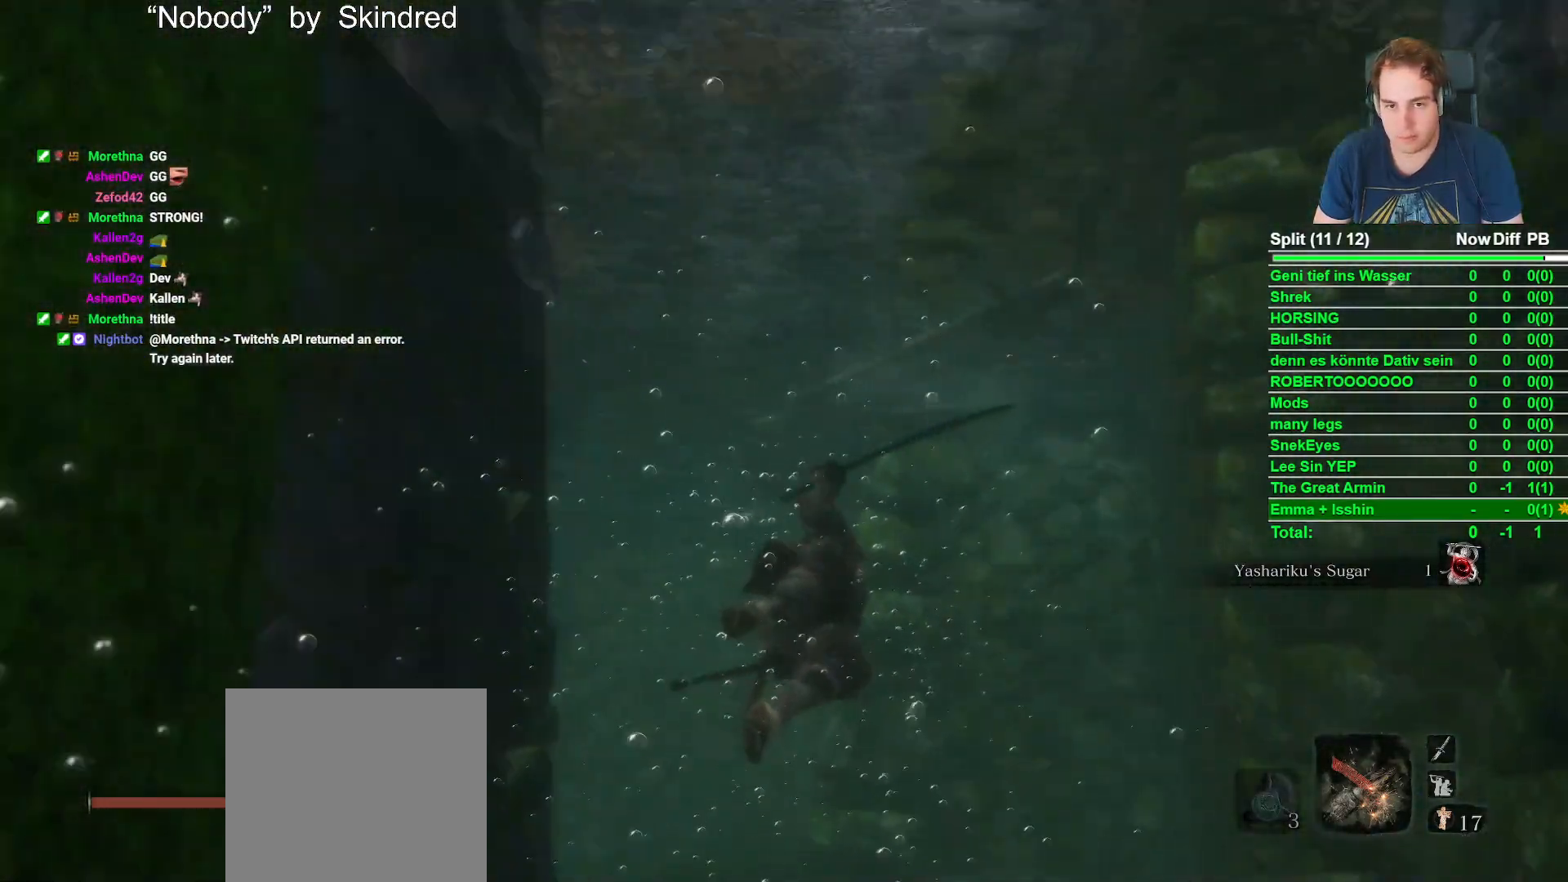
{"buttons": ["R2"], "left_stick": "up", "right_stick": "center", "button_events": [[133, "B", "down"], [217, "B", "up"], [317, "B", "down"], [433, "B", "up"], [450, "R2", "down"]]}
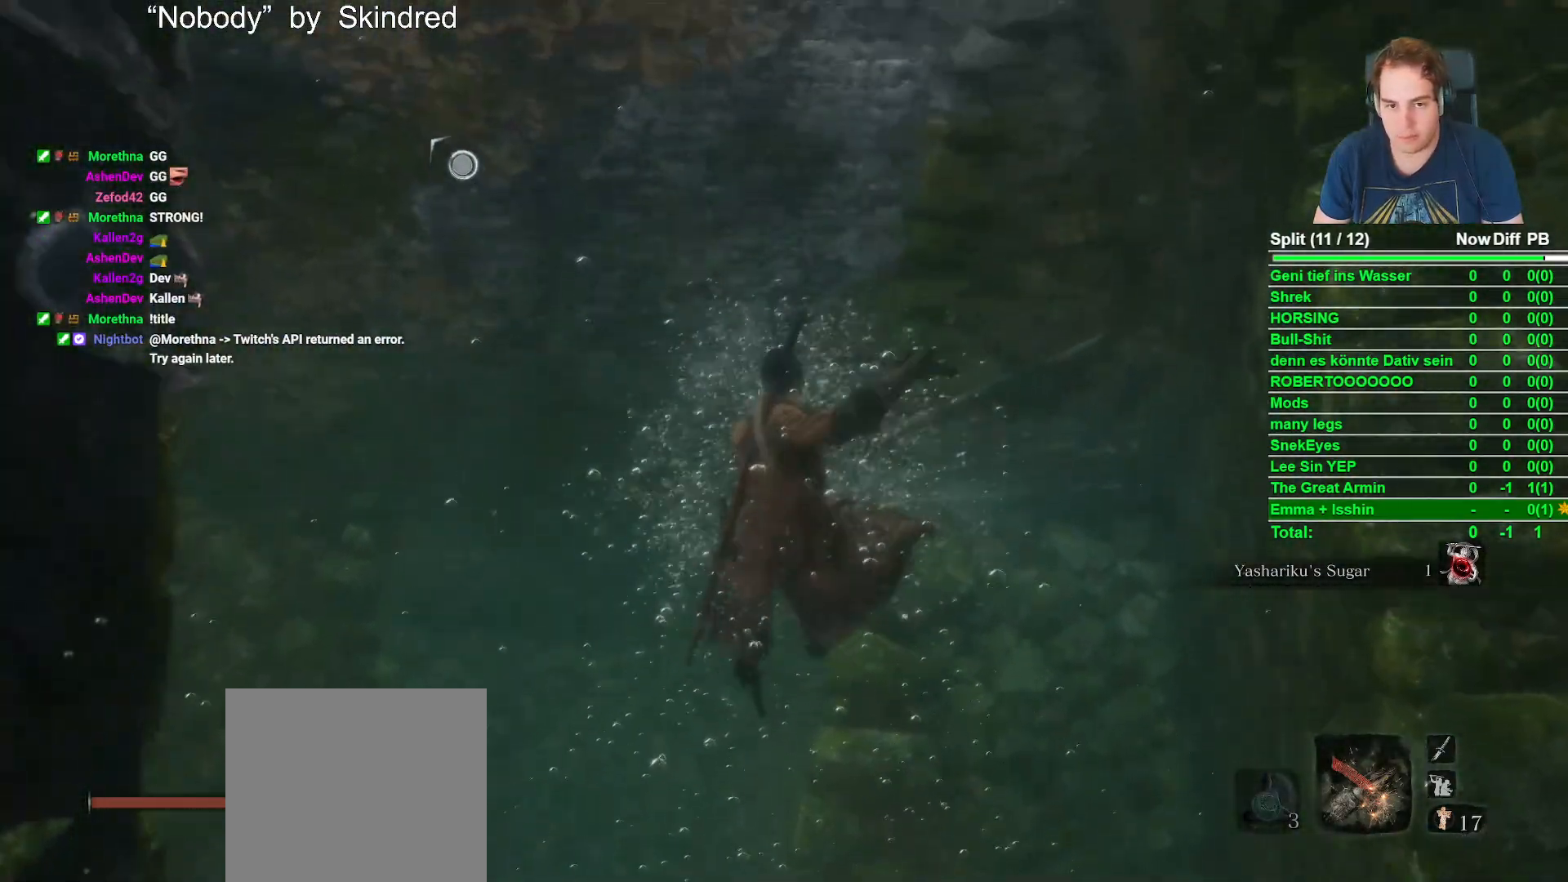
{"buttons": [], "left_stick": "center", "right_stick": "center", "button_events": [[33, "R2", "up"]]}
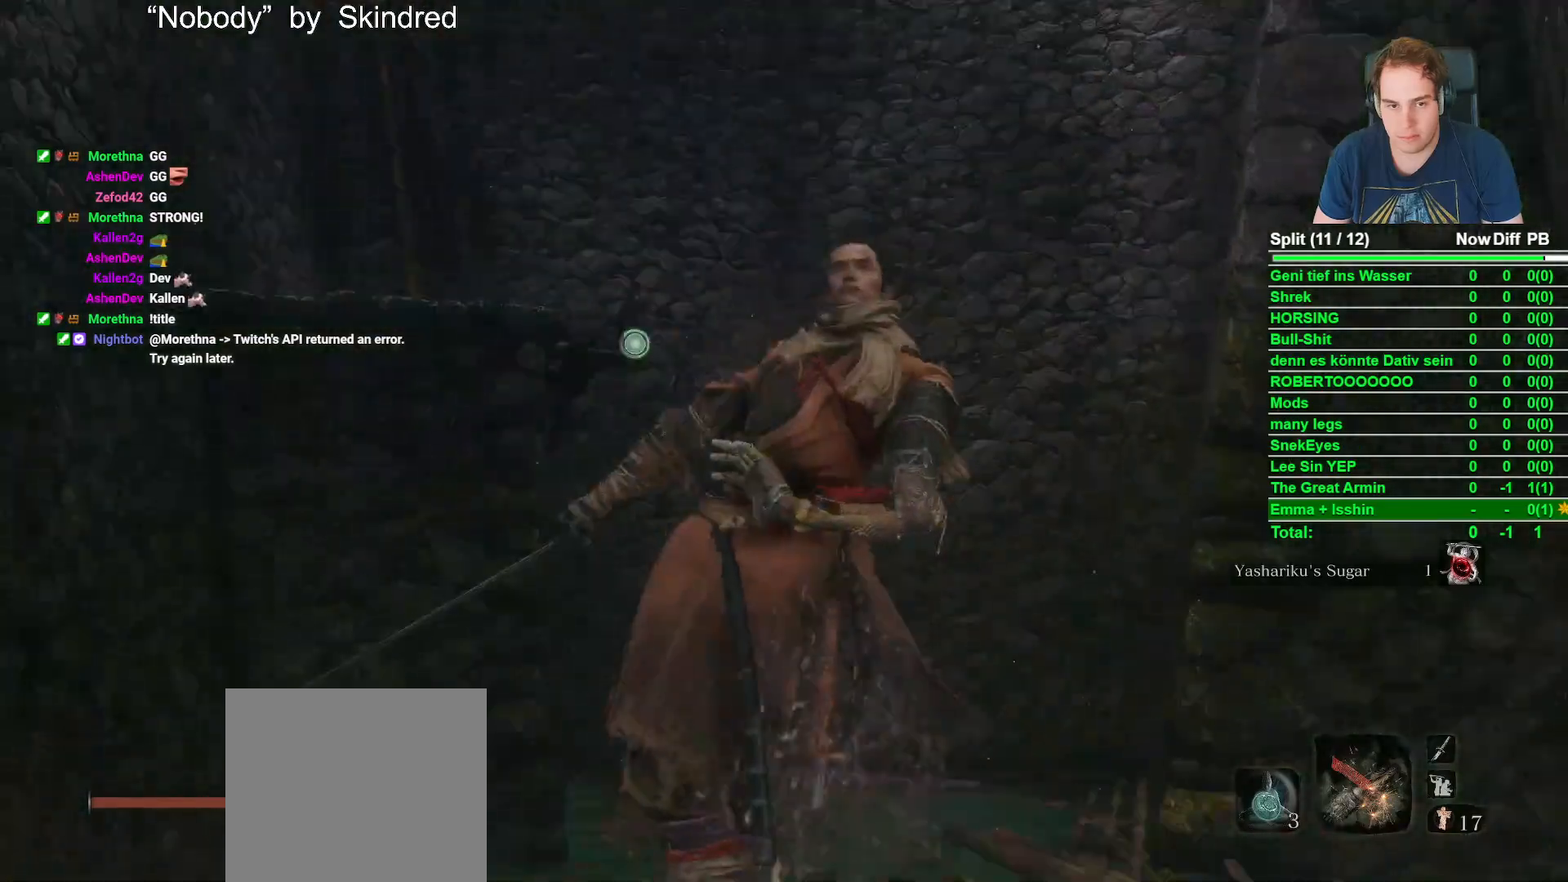
{"buttons": [], "left_stick": "center", "right_stick": "up", "button_events": []}
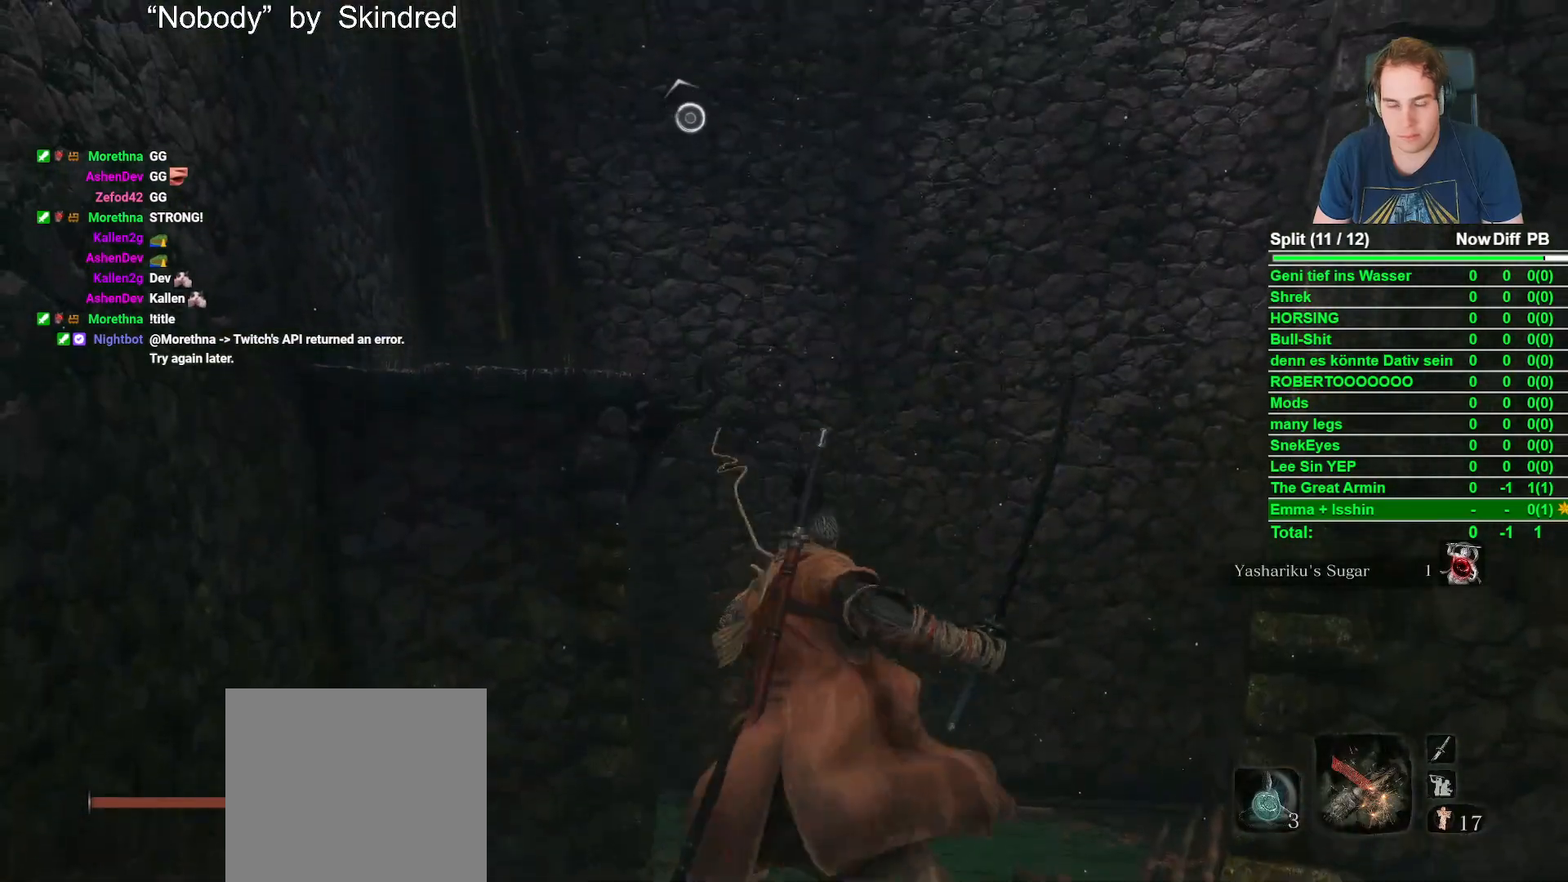
{"buttons": [], "left_stick": "up", "right_stick": "center", "button_events": []}
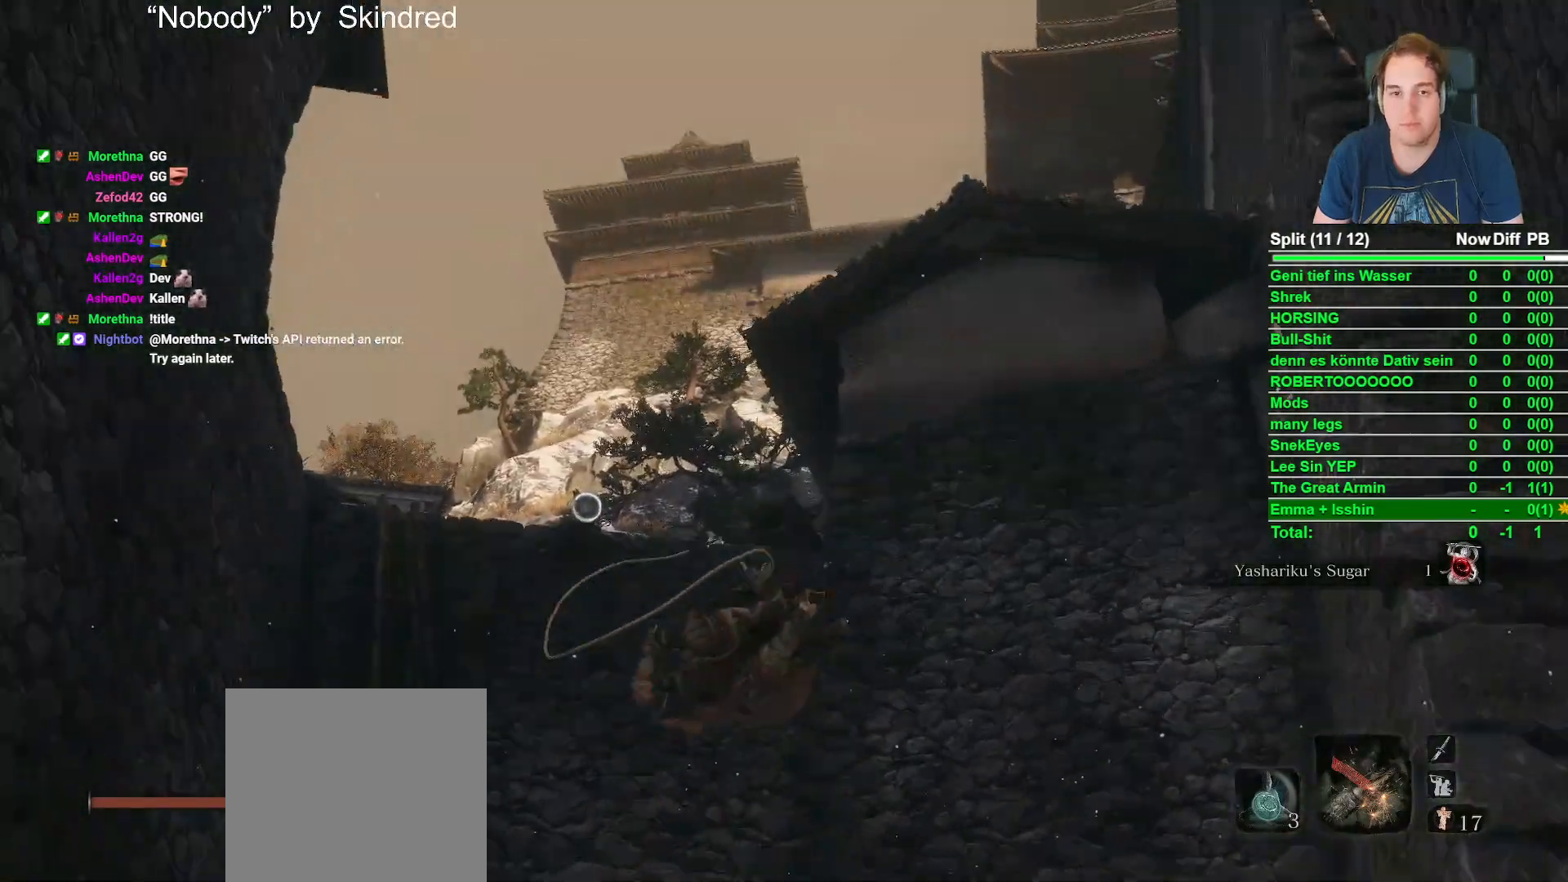
{"buttons": [], "left_stick": "center", "right_stick": "center", "button_events": []}
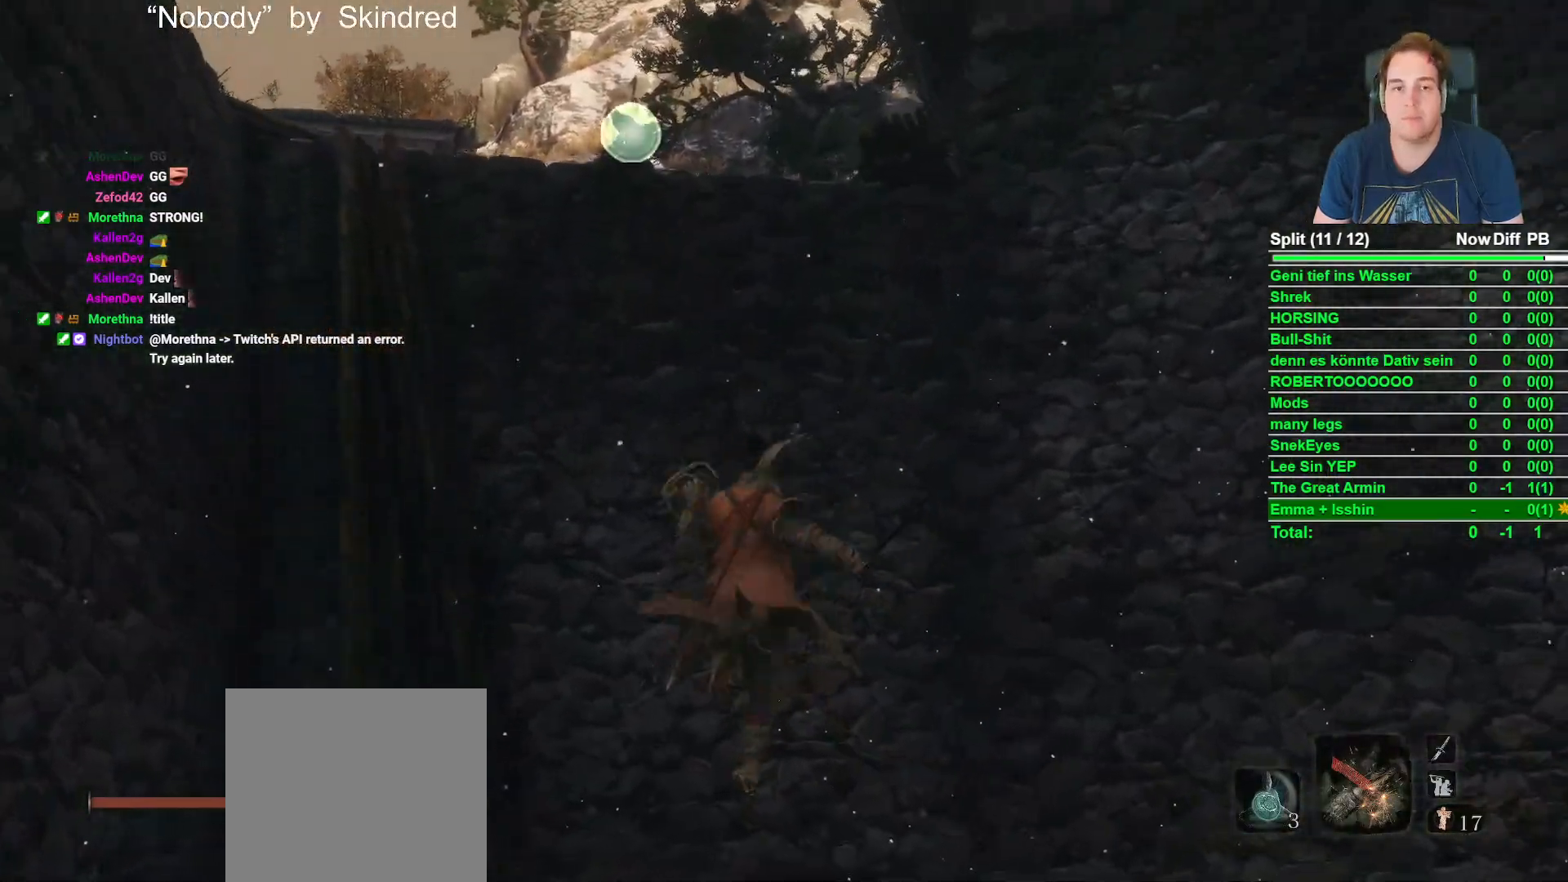
{"buttons": [], "left_stick": "center", "right_stick": "center", "button_events": []}
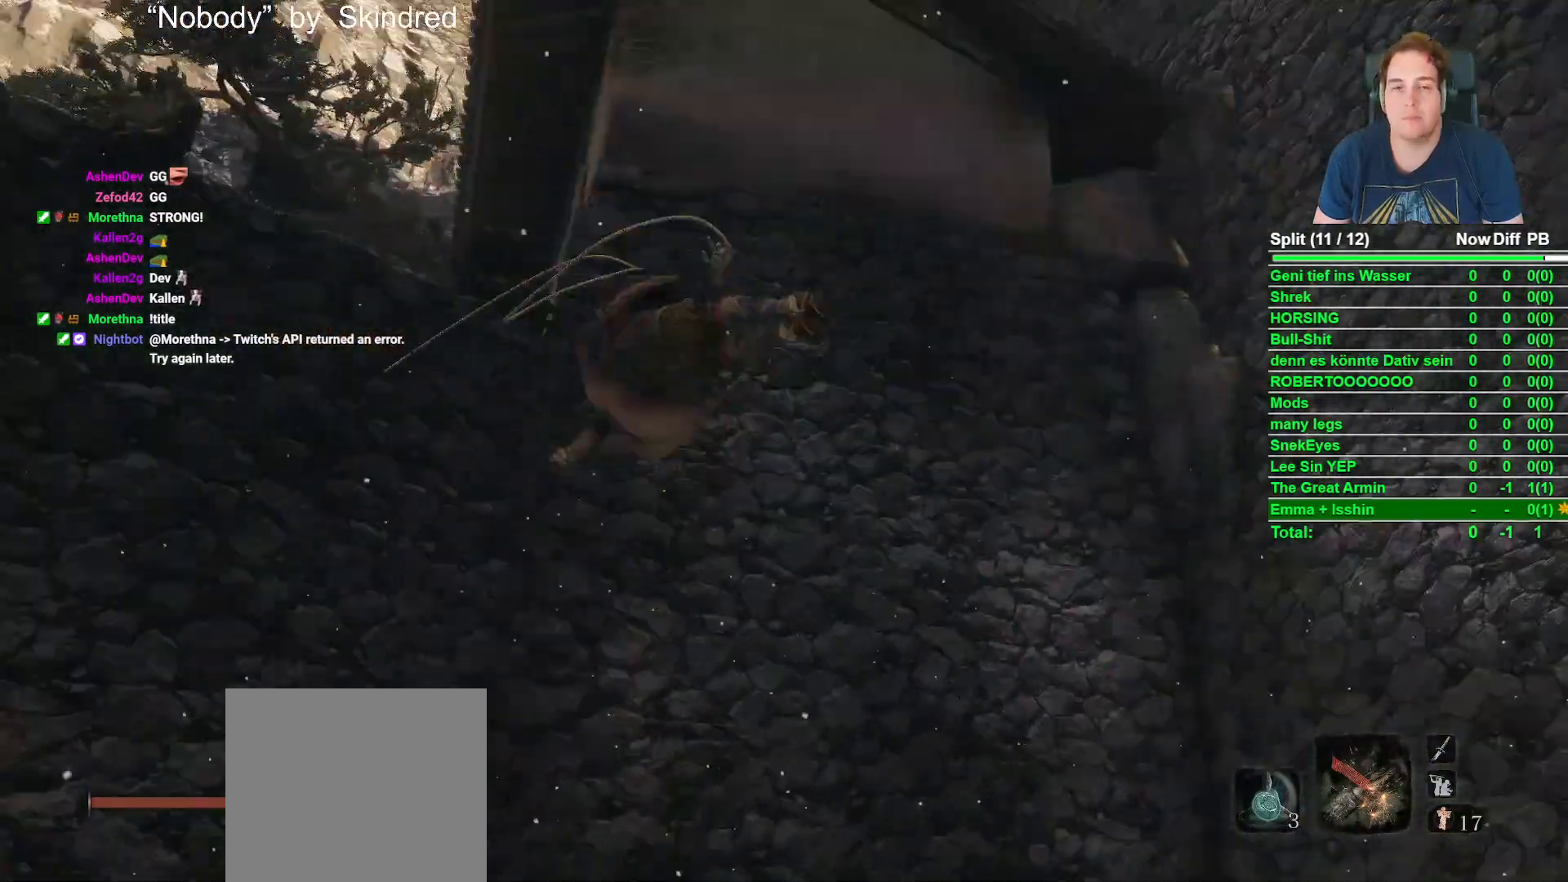
{"buttons": [], "left_stick": "center", "right_stick": "center", "button_events": []}
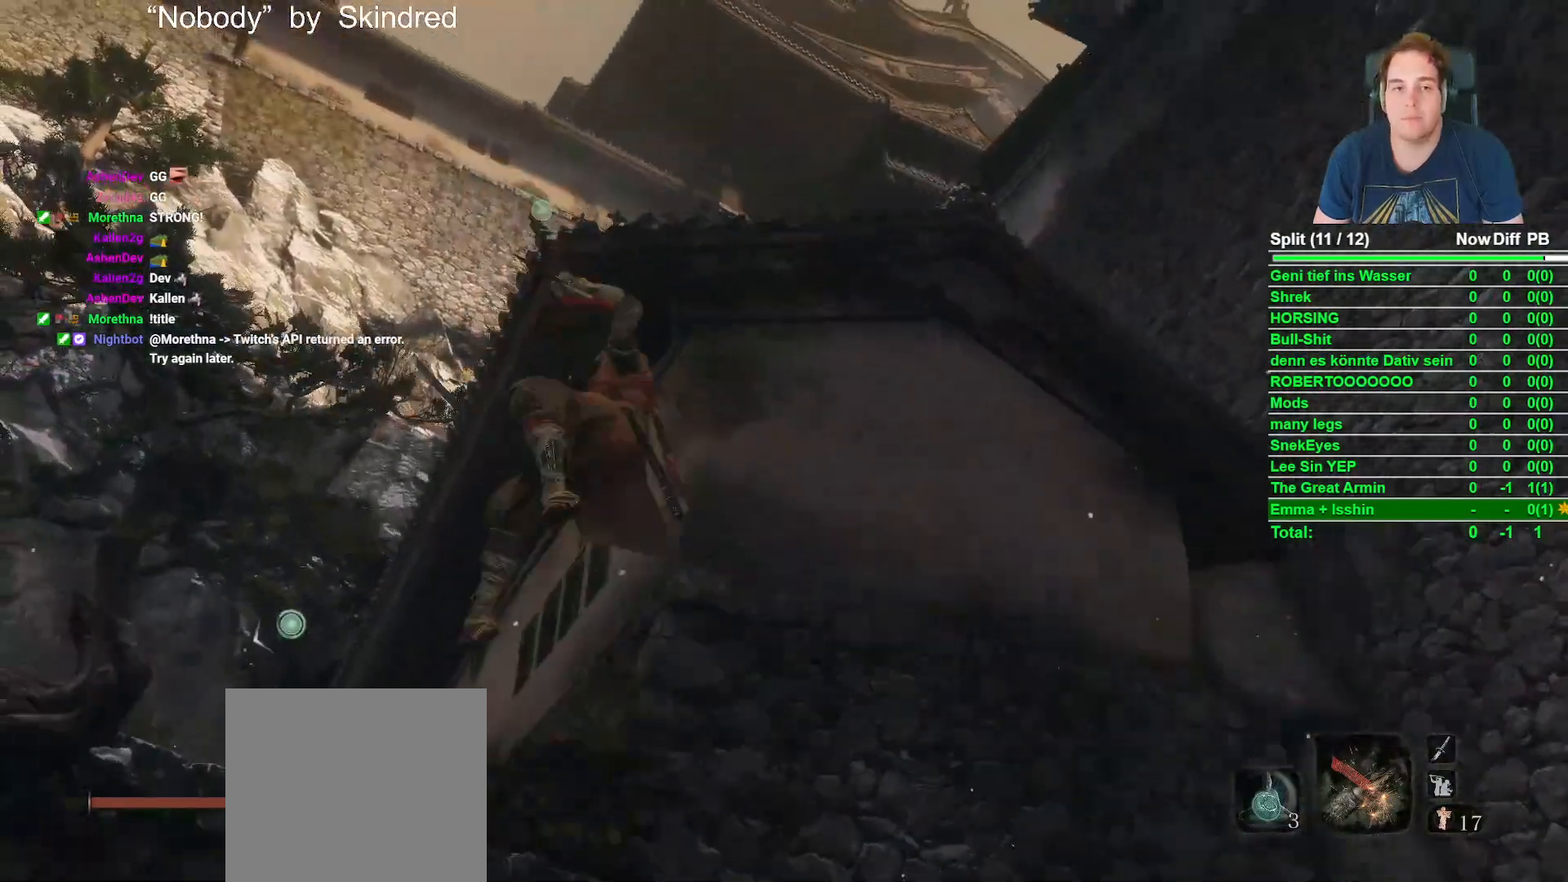
{"buttons": [], "left_stick": "center", "right_stick": "center", "button_events": []}
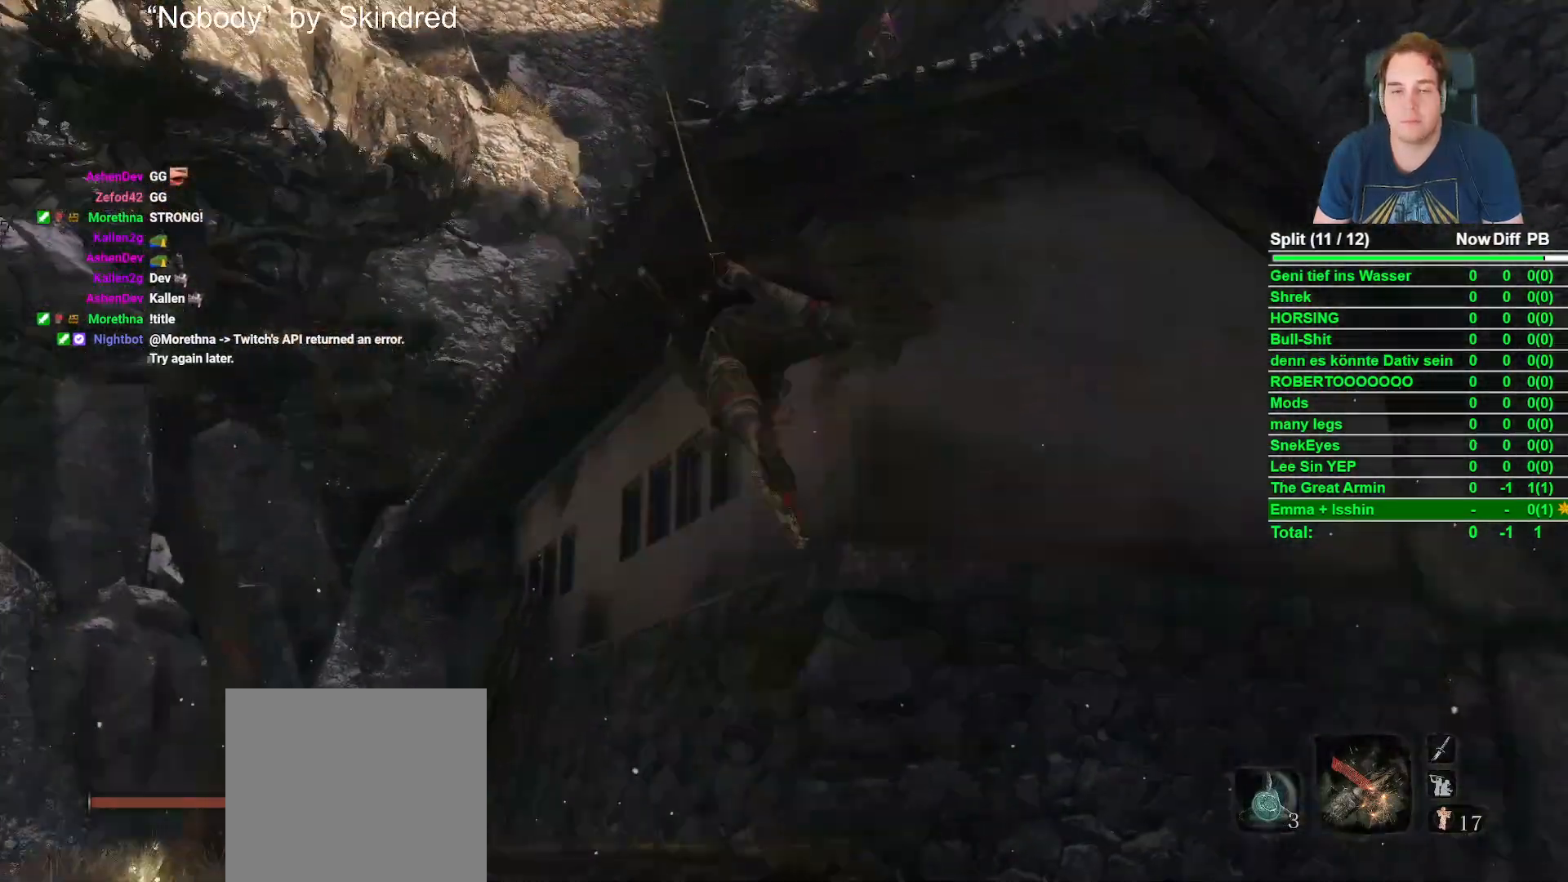
{"buttons": [], "left_stick": "center", "right_stick": "center", "button_events": []}
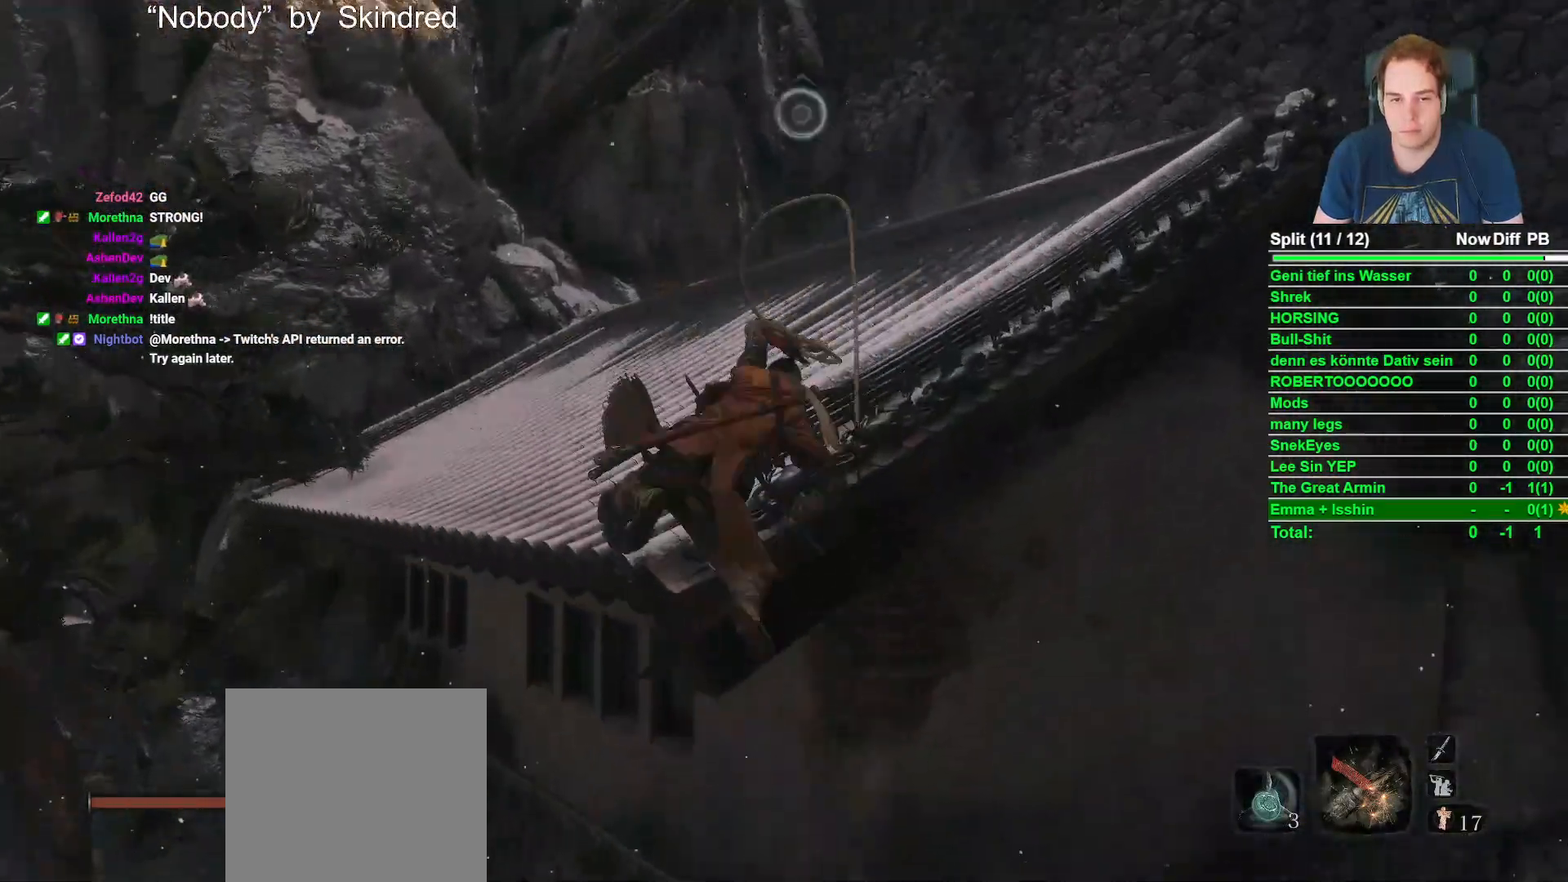
{"buttons": ["L2"], "left_stick": "center", "right_stick": "center", "button_events": [[367, "R2", "down"], [383, "L2", "down"], [500, "R2", "up"]]}
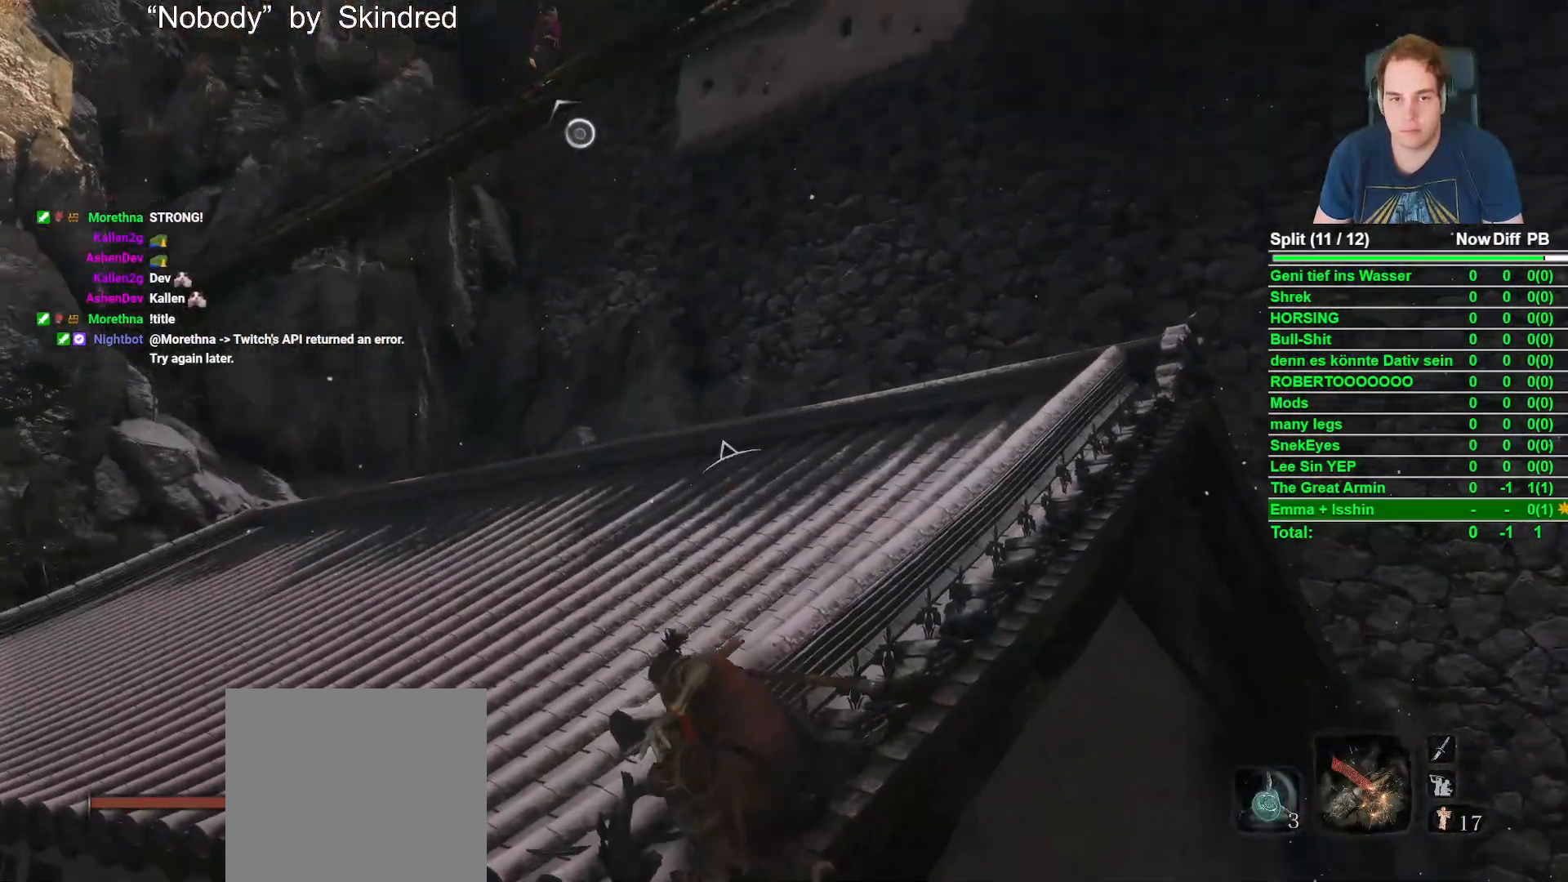
{"buttons": [], "left_stick": "center", "right_stick": "center", "button_events": [[83, "R2", "down"], [233, "L2", "up"], [250, "R2", "up"]]}
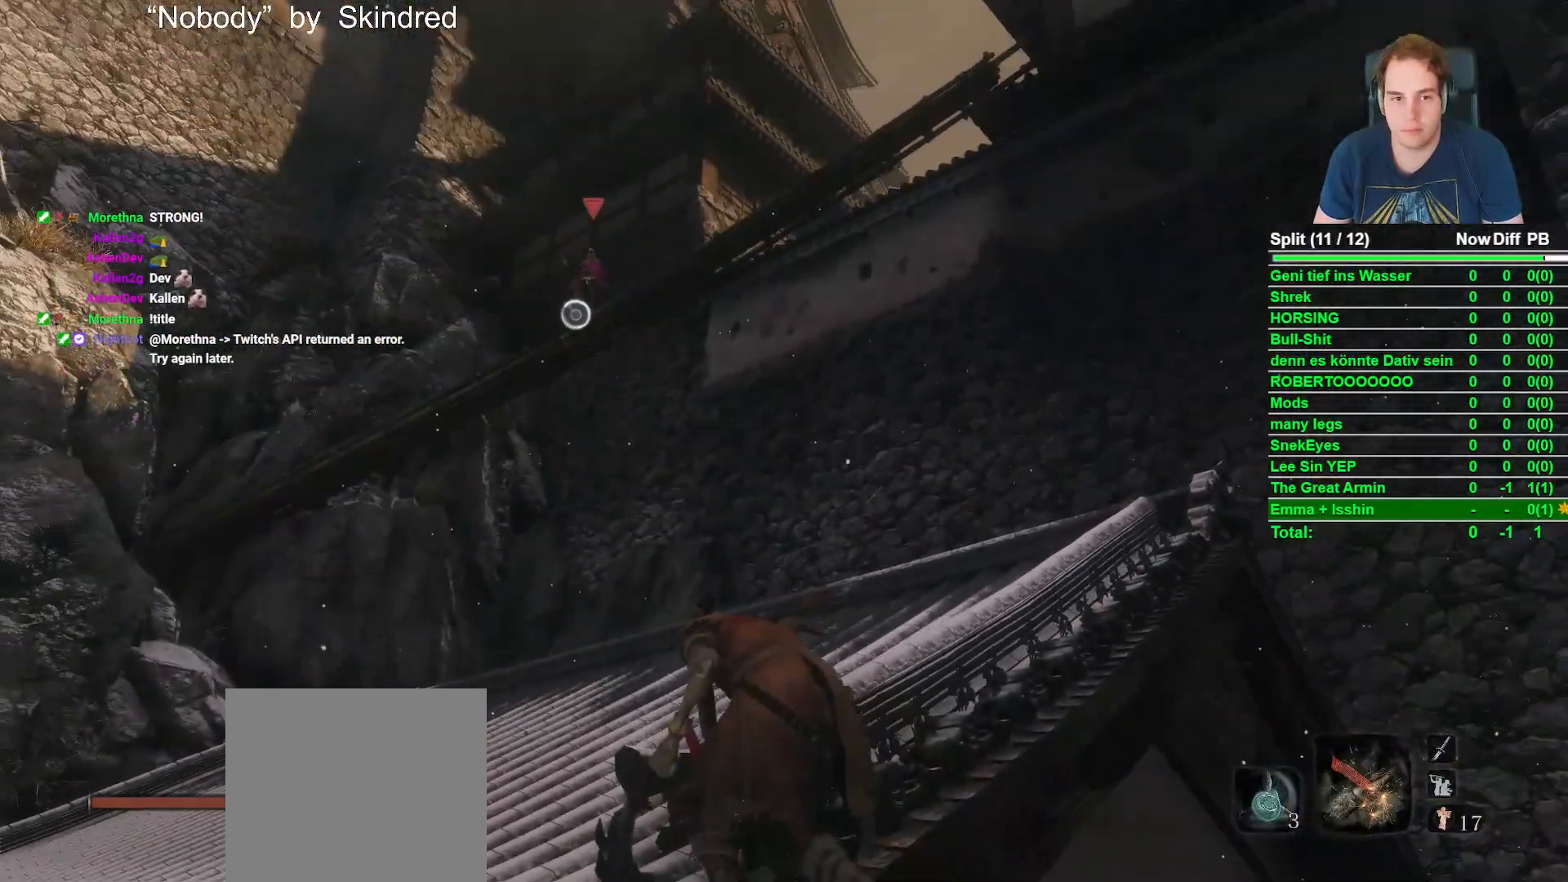
{"buttons": [], "left_stick": "center", "right_stick": "center", "button_events": []}
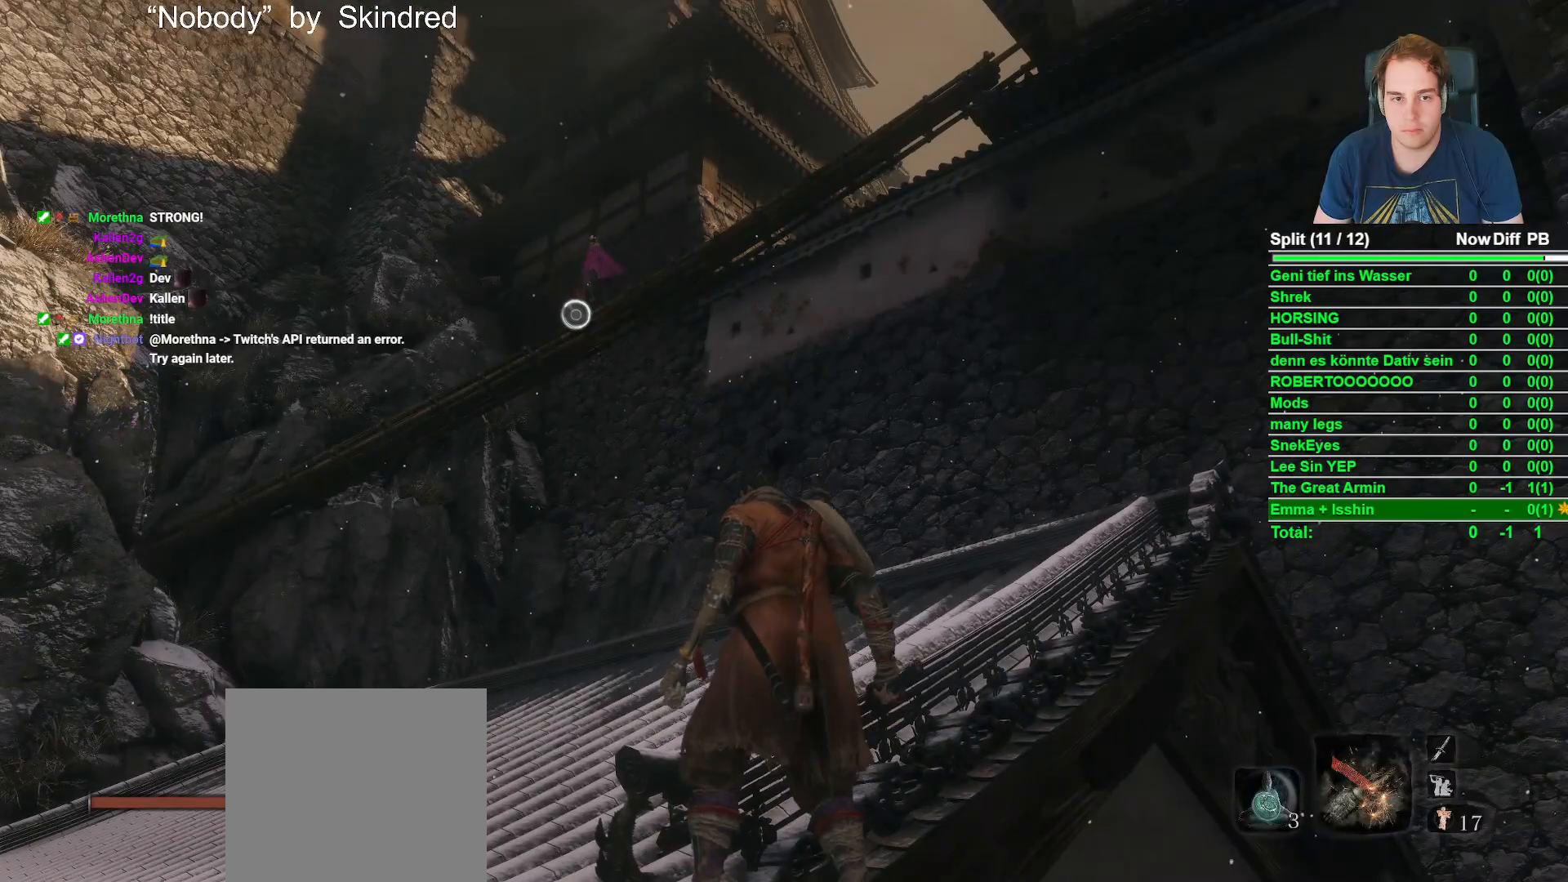
{"buttons": [], "left_stick": "center", "right_stick": "center", "button_events": []}
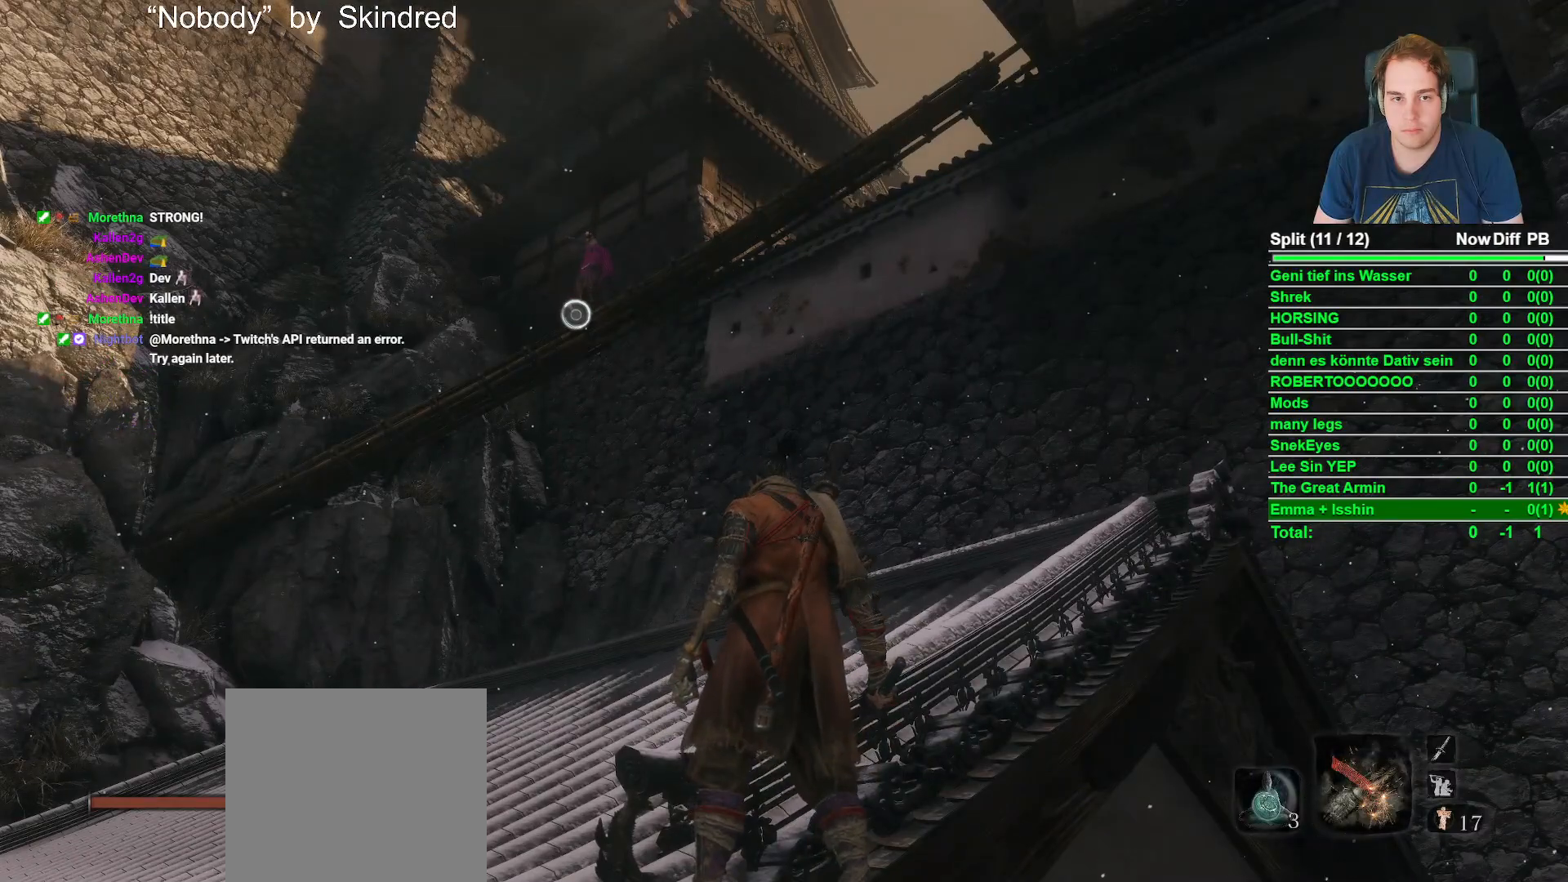
{"buttons": ["B"], "left_stick": "up", "right_stick": "center", "button_events": [[200, "B", "down"]]}
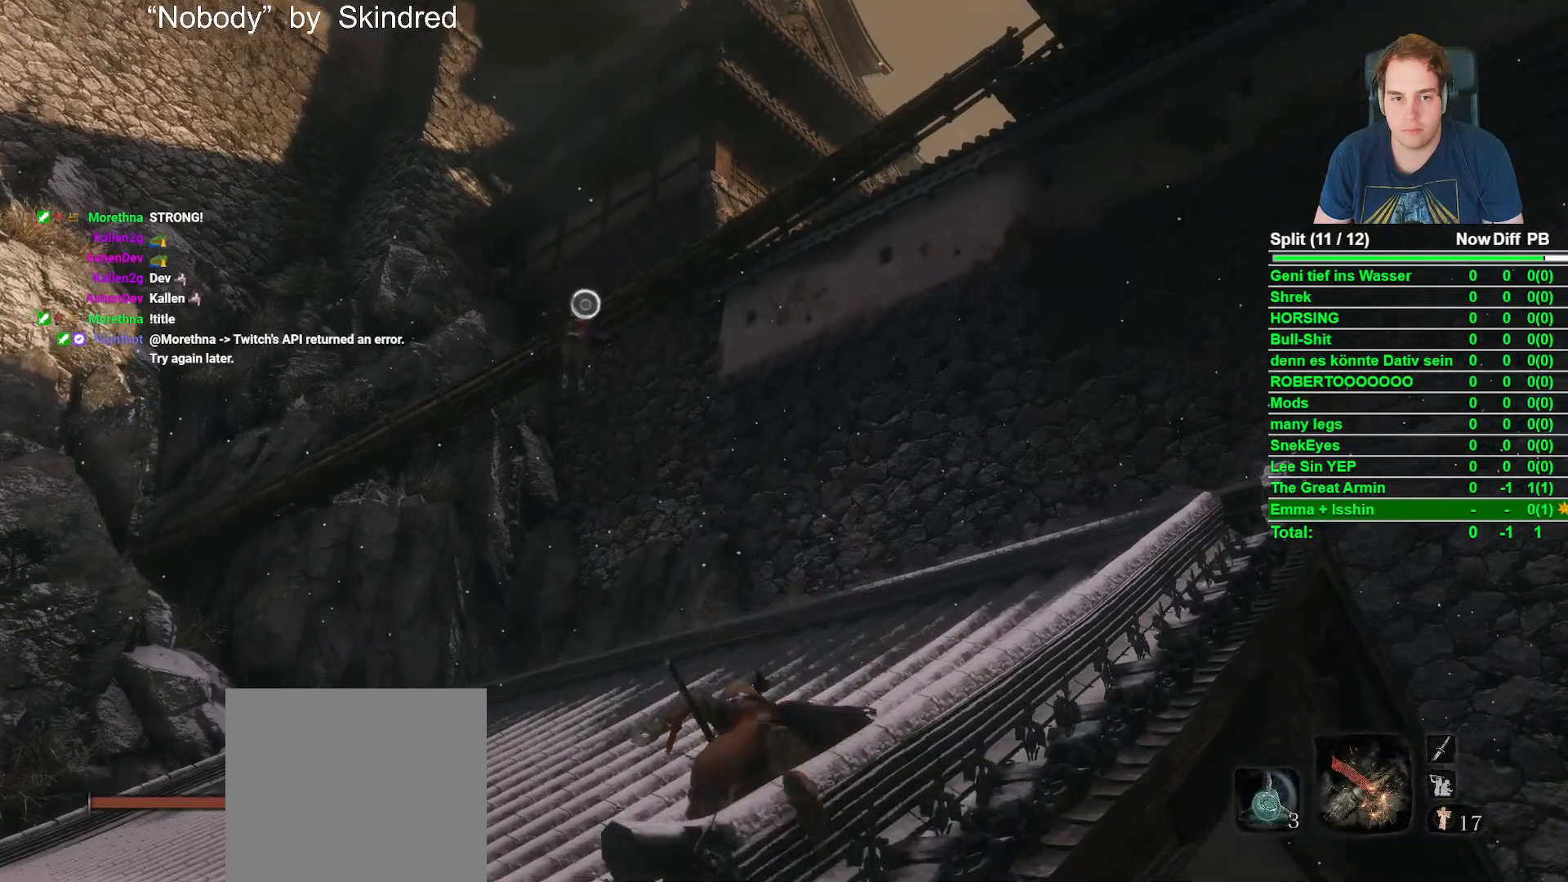
{"buttons": ["B", "L2"], "left_stick": "up", "right_stick": "center", "button_events": [[283, "L2", "down"], [383, "A", "down"], [467, "A", "up"]]}
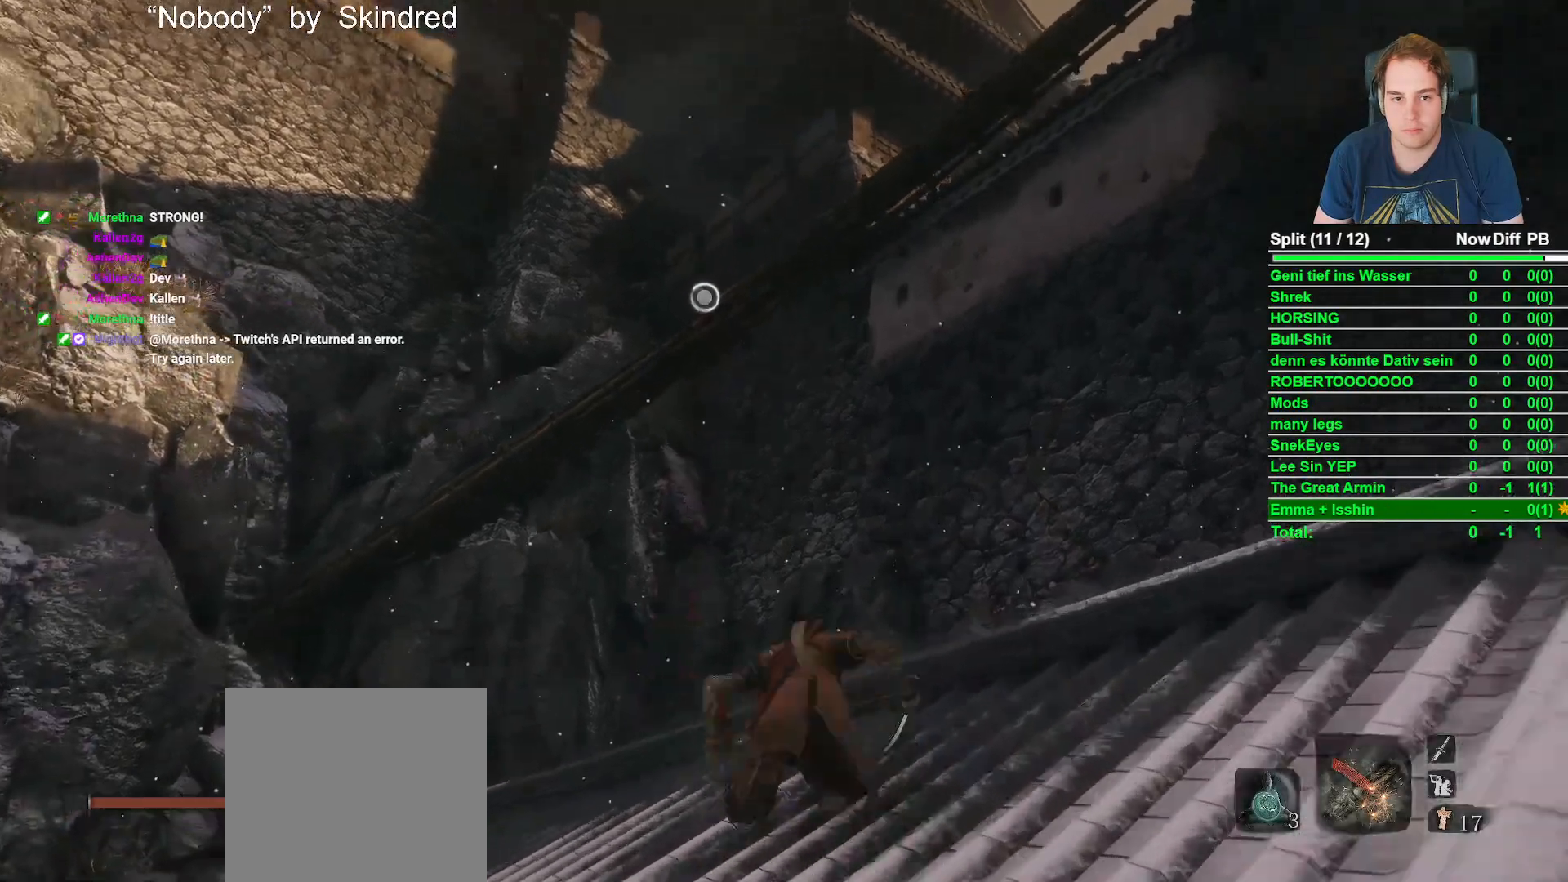
{"buttons": [], "left_stick": "up", "right_stick": "center"}
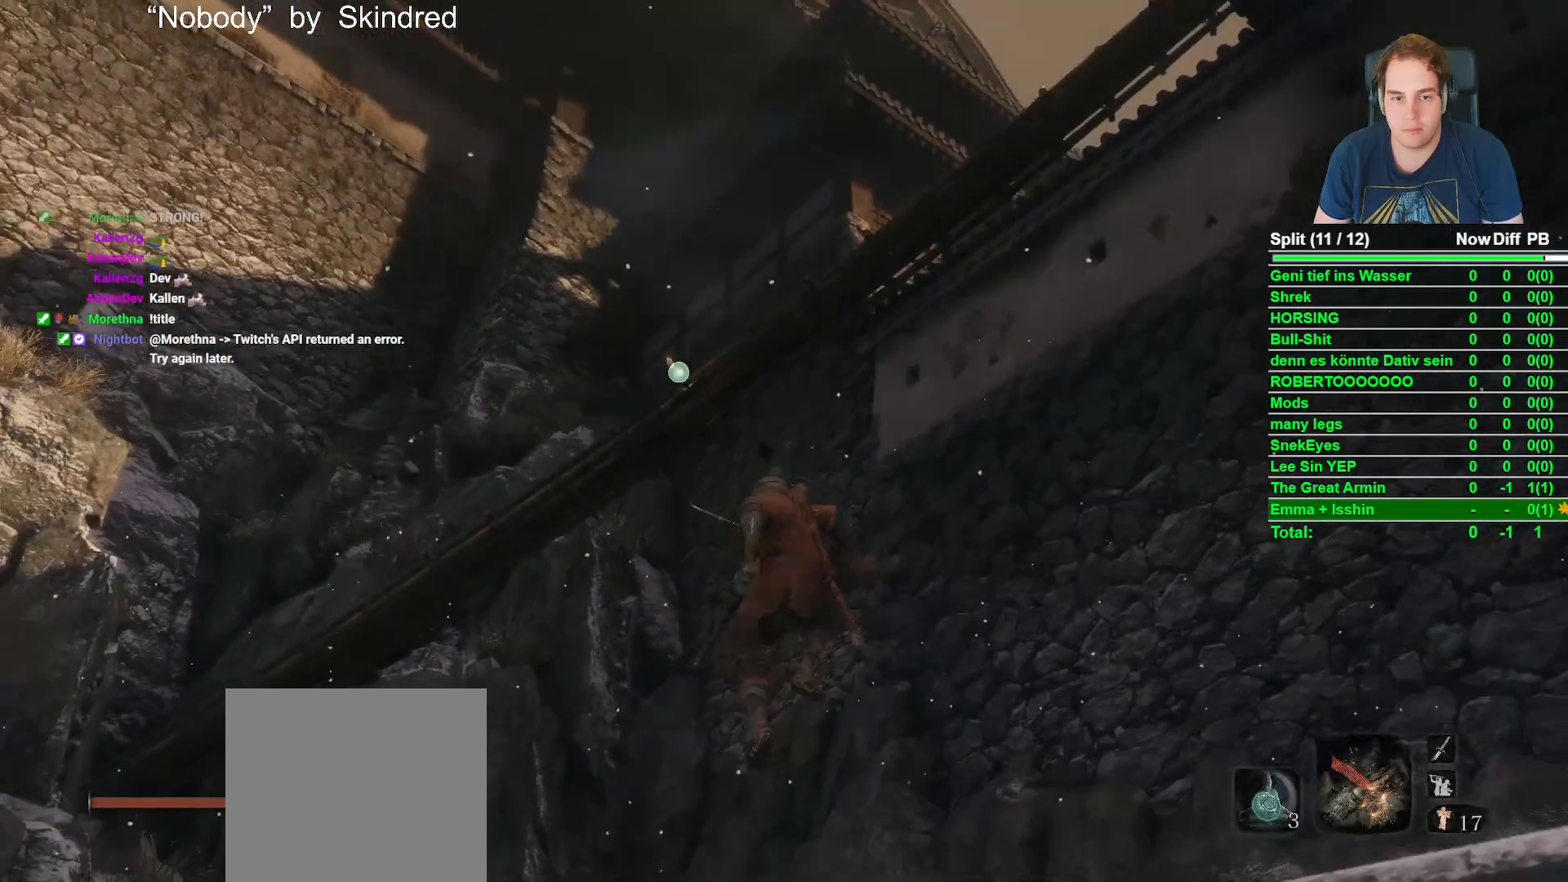
{"buttons": [], "left_stick": "up", "right_stick": "center", "button_events": []}
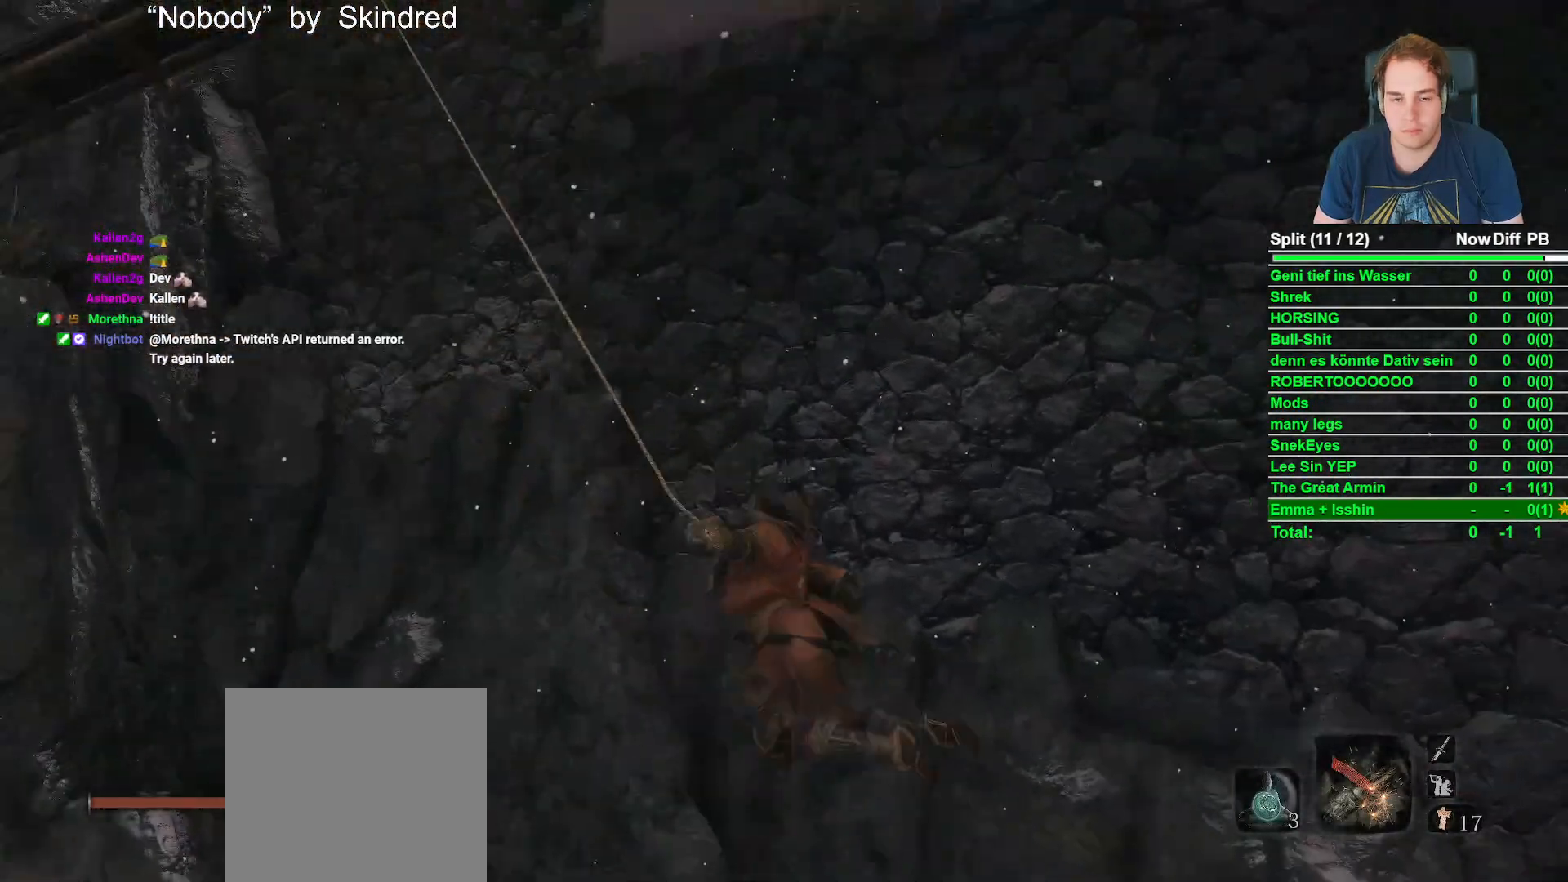
{"buttons": [], "left_stick": "center", "right_stick": "right", "button_events": []}
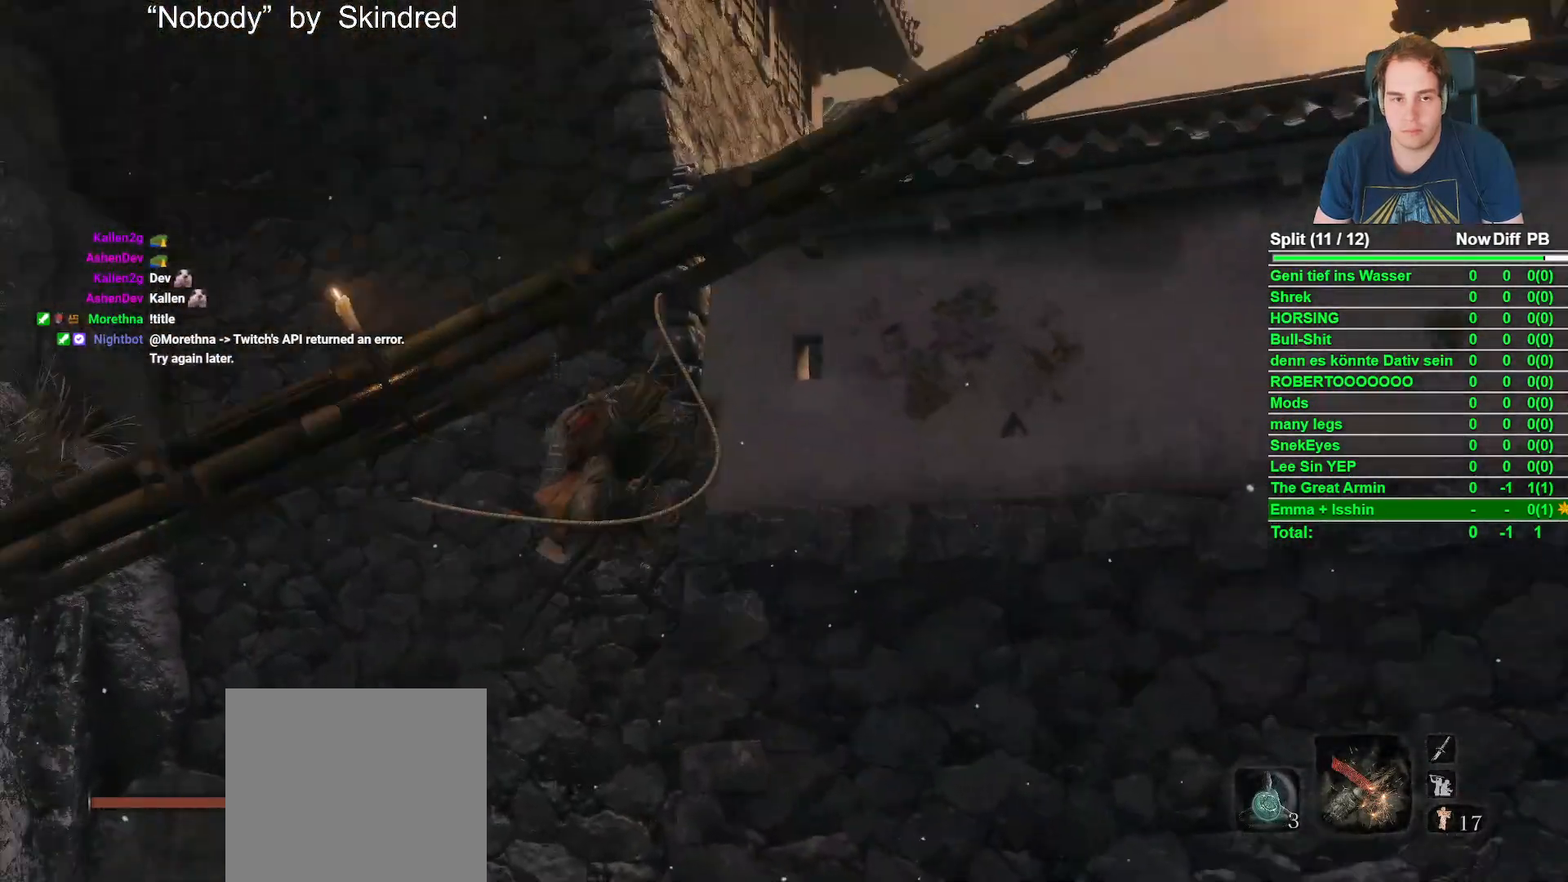
{"buttons": [], "left_stick": "up", "right_stick": "up-right", "button_events": []}
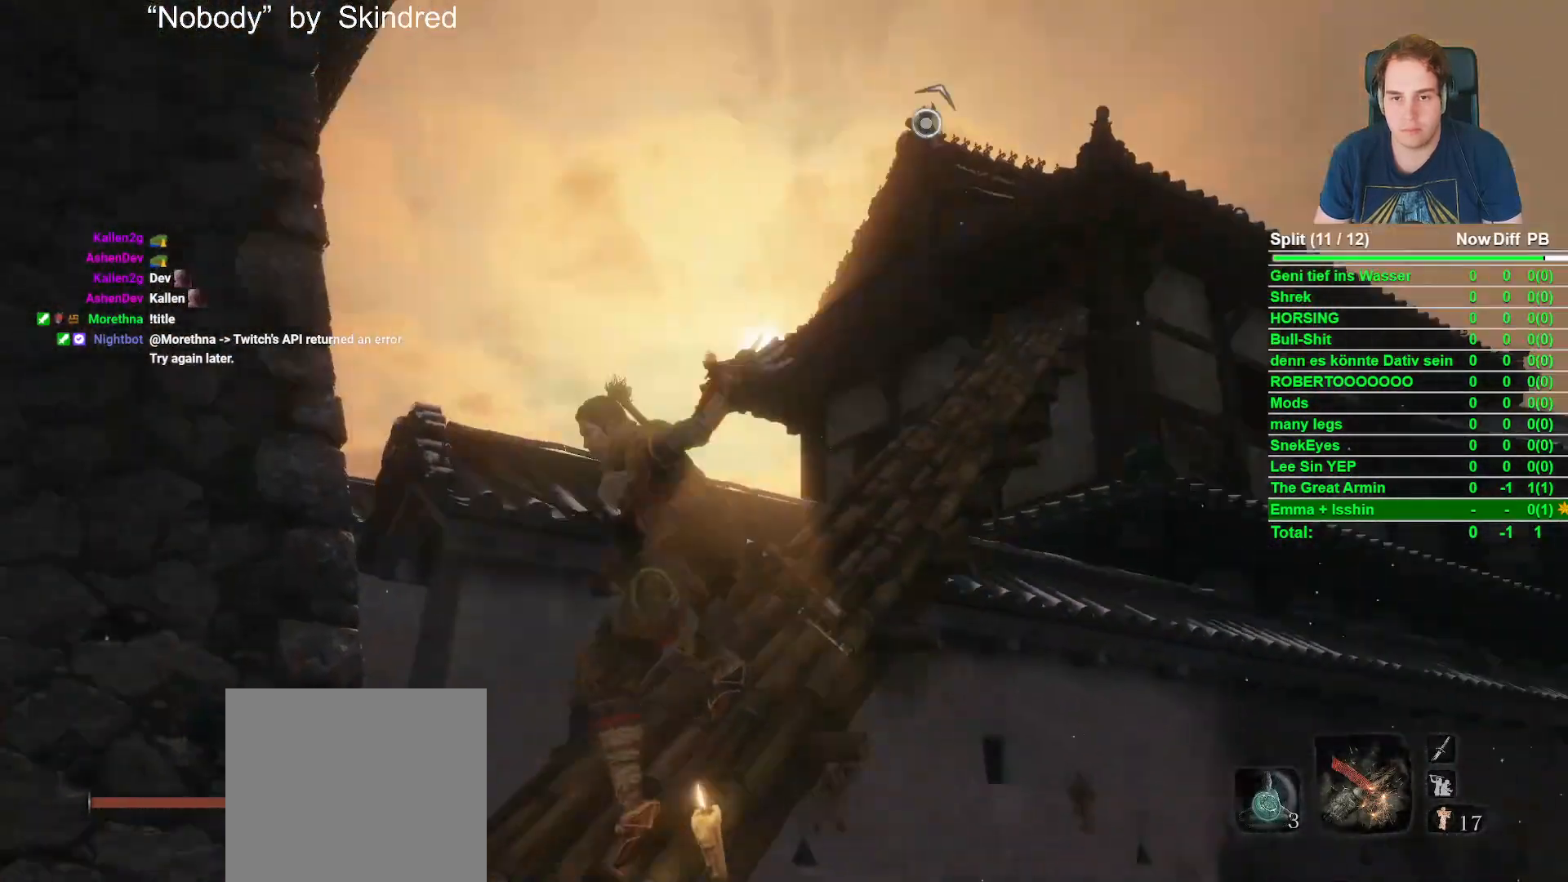
{"buttons": [], "left_stick": "up-left", "right_stick": "center", "button_events": [[317, "A", "down"], [467, "A", "up"]]}
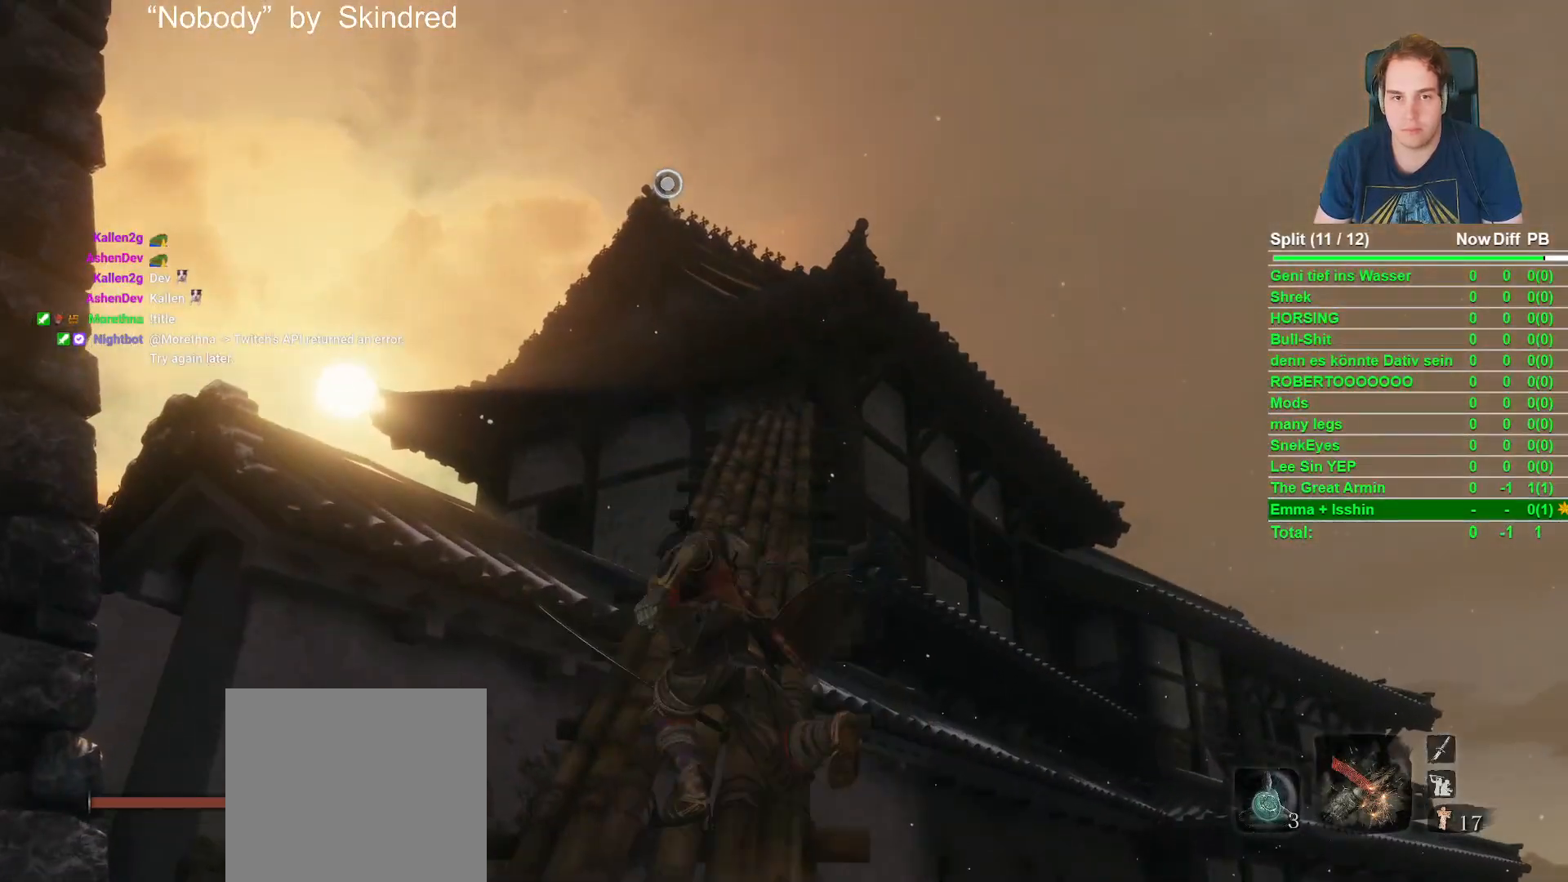
{"buttons": ["L2", "R2"], "left_stick": "up", "right_stick": "center", "button_events": [[267, "R2", "down"], [300, "L2", "down"]]}
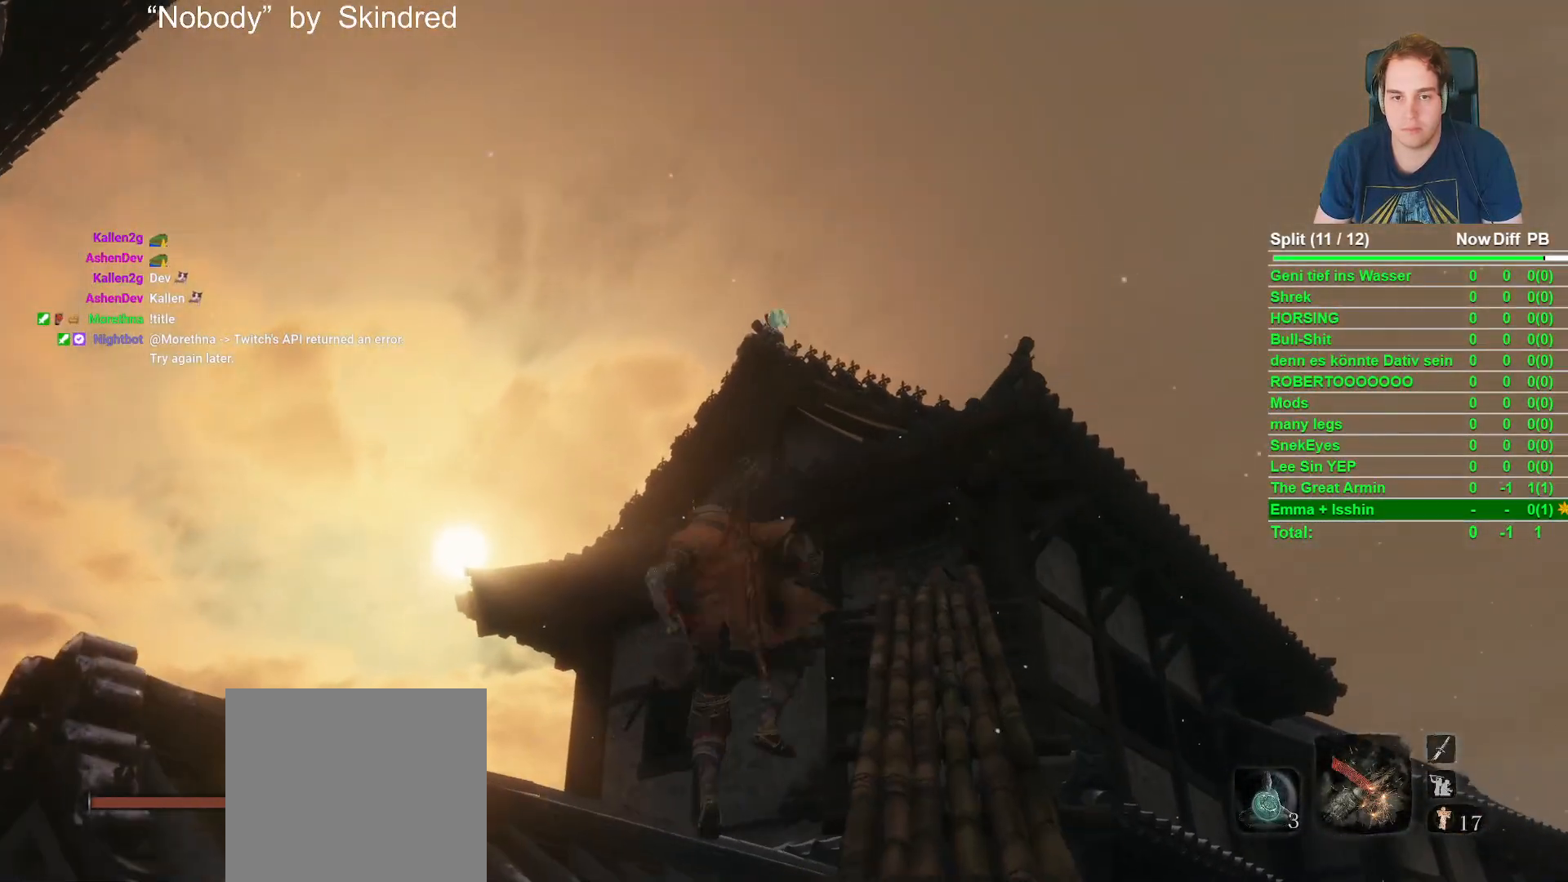
{"buttons": ["R2"], "left_stick": "center", "right_stick": "down", "button_events": [[500, "L2", "up"]]}
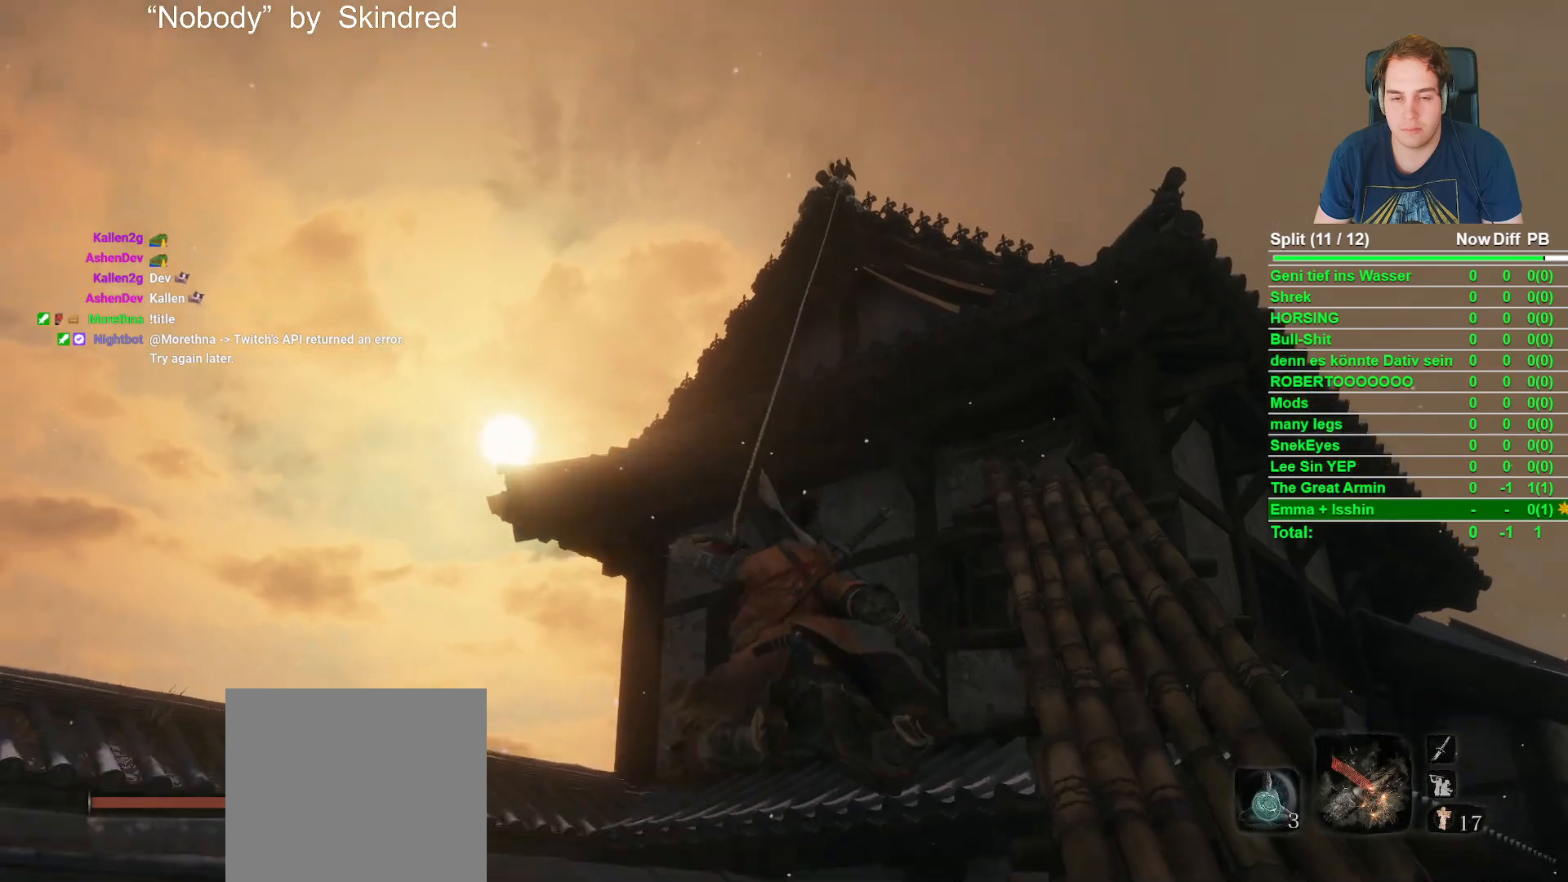
{"buttons": ["L2"], "left_stick": "up", "right_stick": "center", "button_events": [[17, "R2", "up"], [467, "L2", "down"]]}